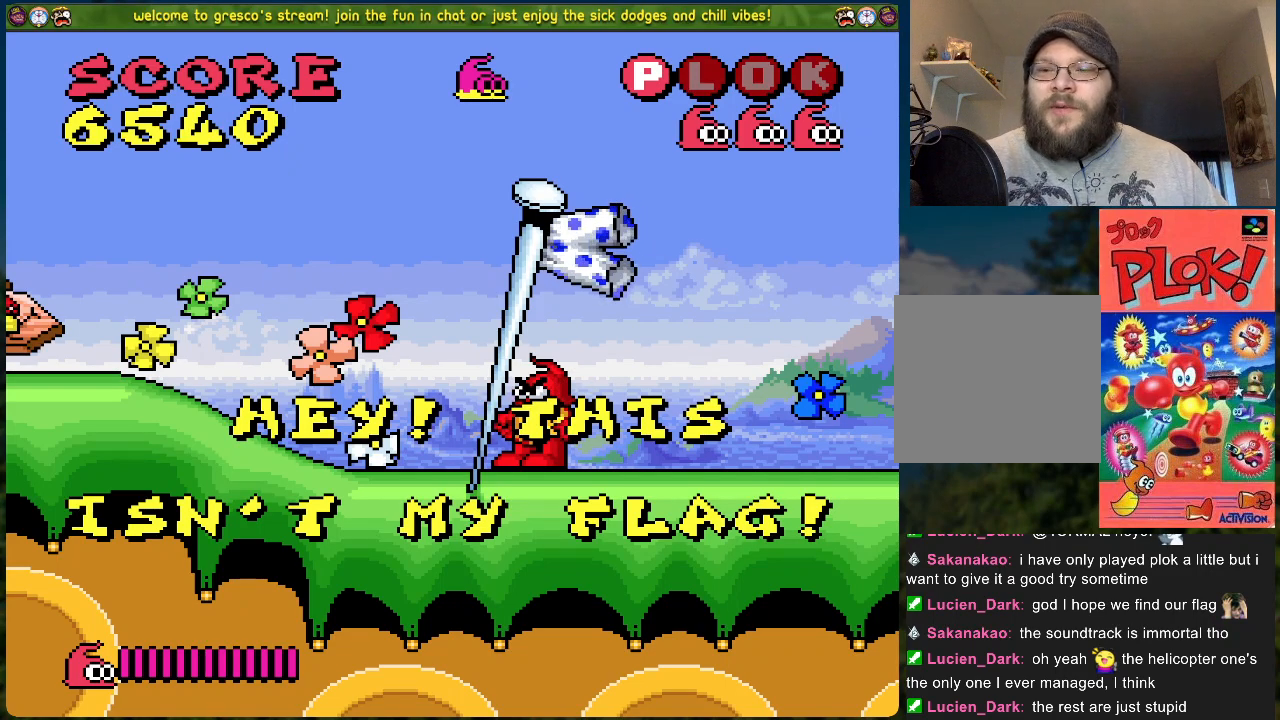
Gameplay with a controller (Xbox layout); each line is a JSON object with the inputs held at the frame after it. "events" lists button and stick changes between this image and that frame as [ms after this image, input, new state], when the widget could be followed in between. Not read: right_stick.
{"buttons": ["A"], "left_stick": "center", "events": [[401, "A", "down"]]}
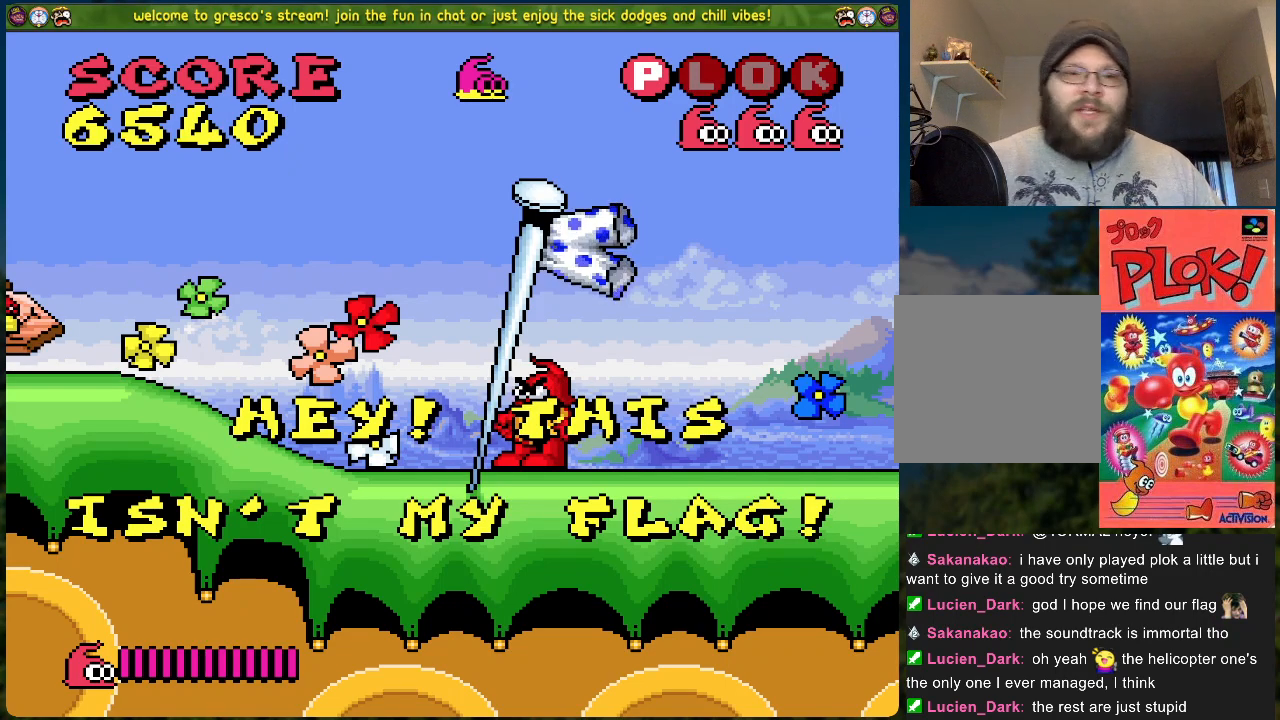
{"buttons": [], "left_stick": "center", "events": [[33, "A", "up"]]}
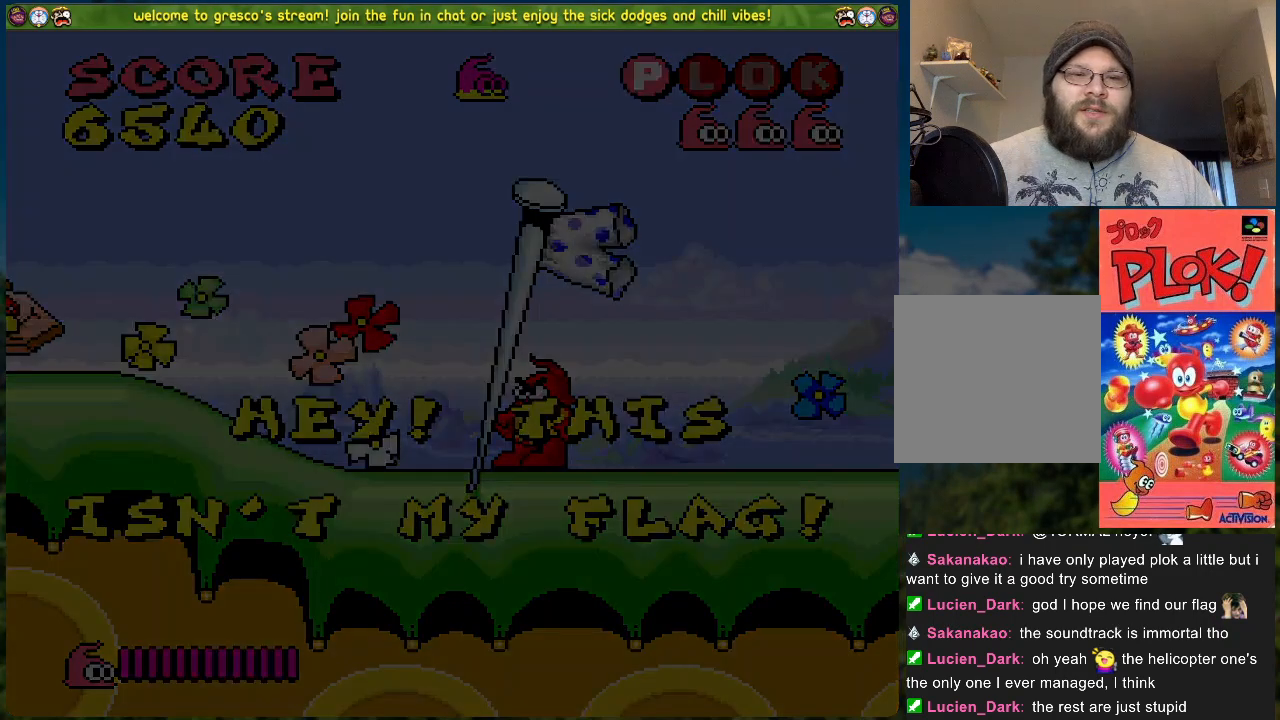
{"buttons": [], "left_stick": "center", "events": []}
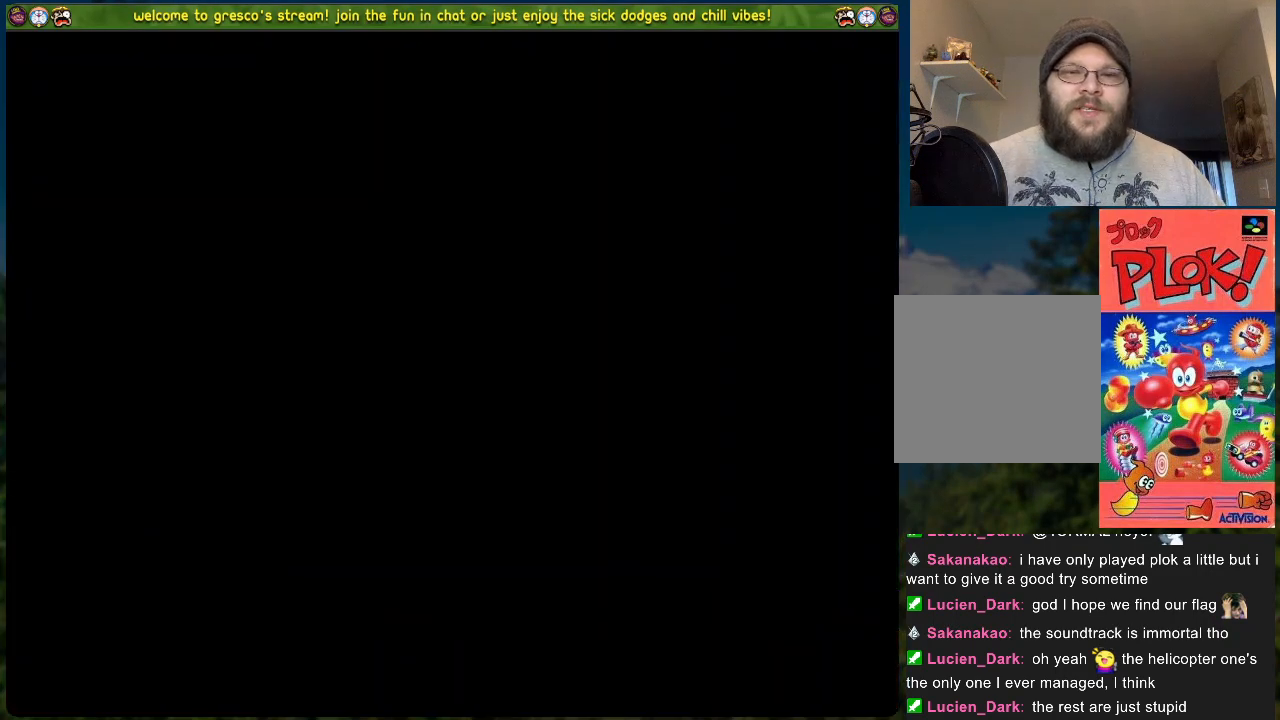
{"buttons": [], "left_stick": "center", "events": []}
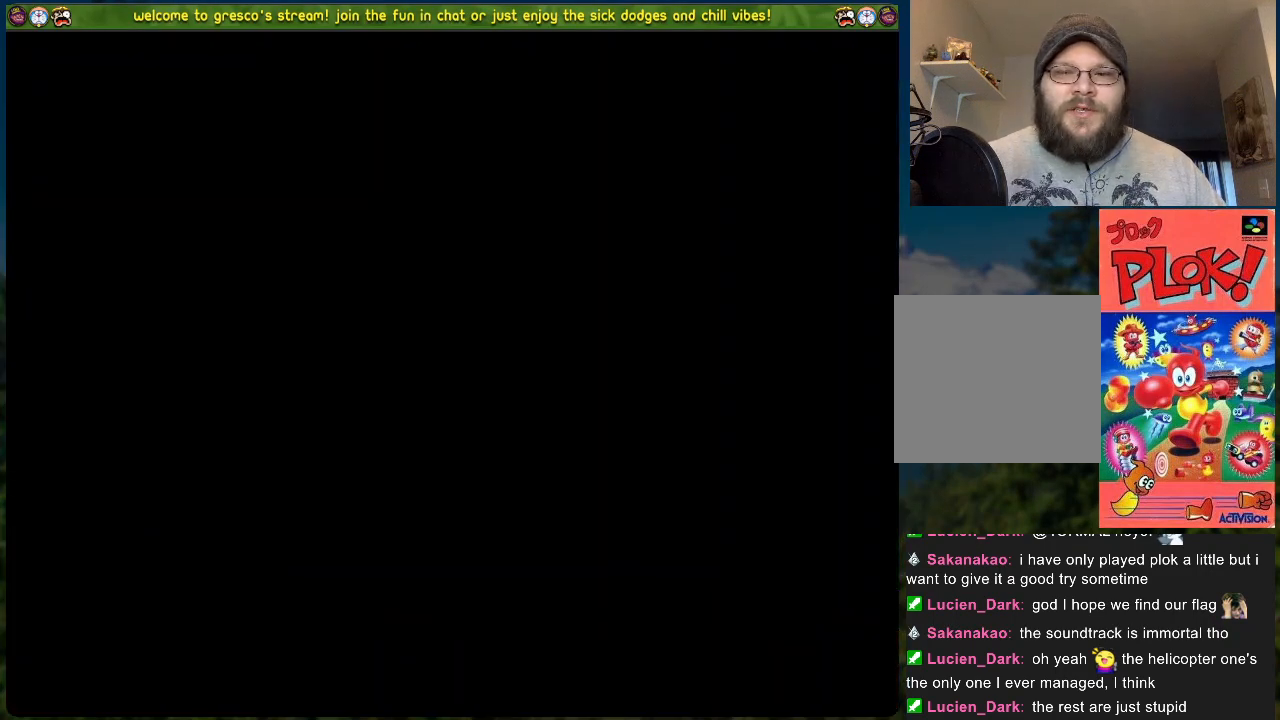
{"buttons": [], "left_stick": "center", "events": []}
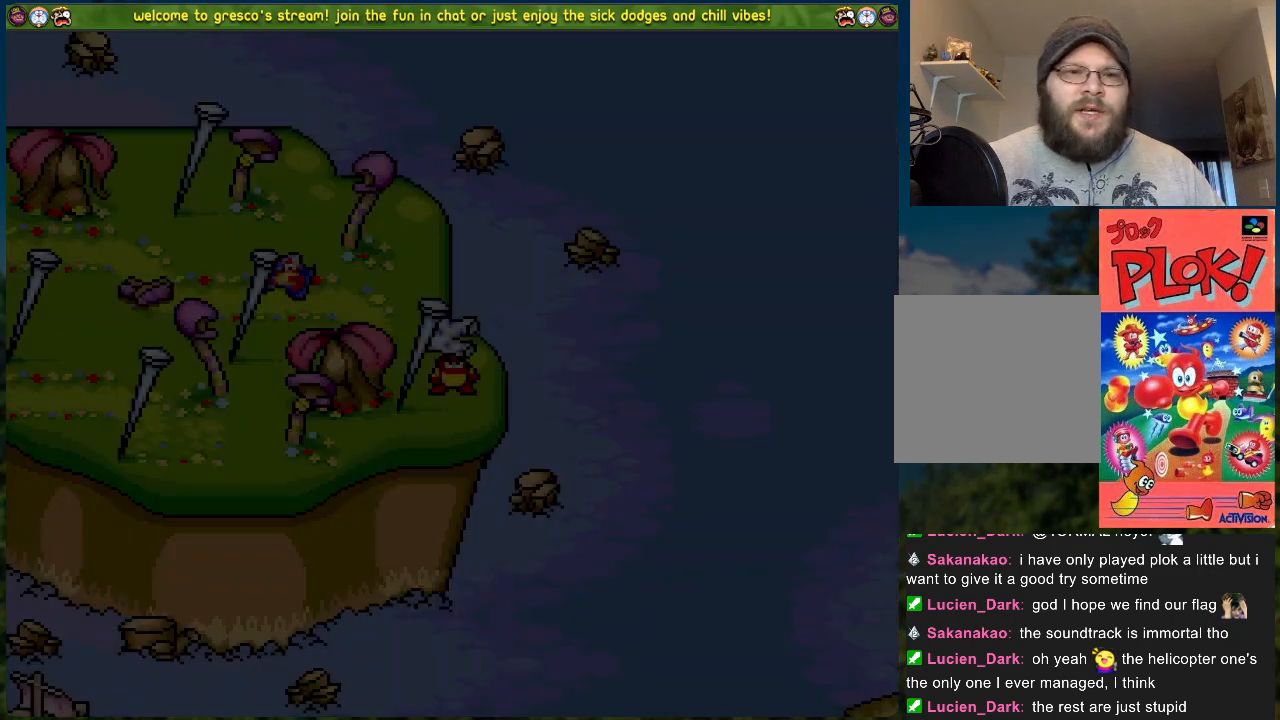
{"buttons": [], "left_stick": "center", "events": []}
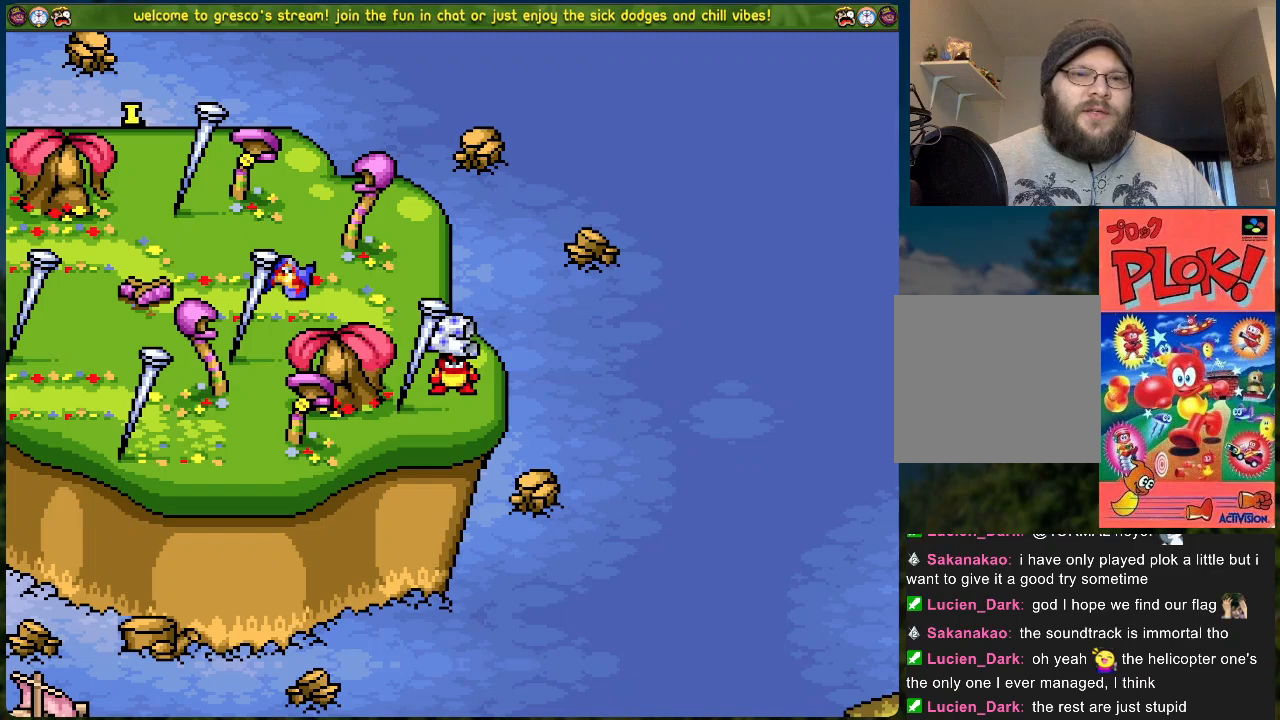
{"buttons": [], "left_stick": "center", "events": []}
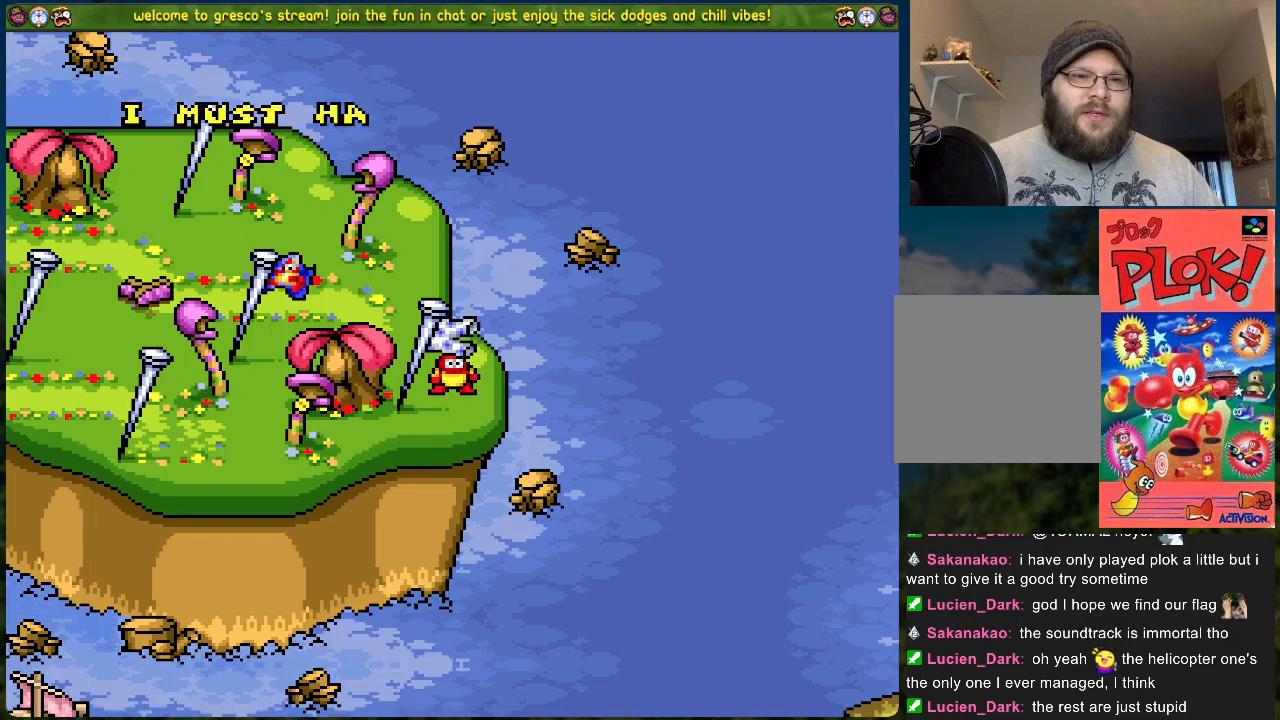
{"buttons": ["DPAD_LEFT"], "left_stick": "center", "events": [[368, "DPAD_LEFT", "down"]]}
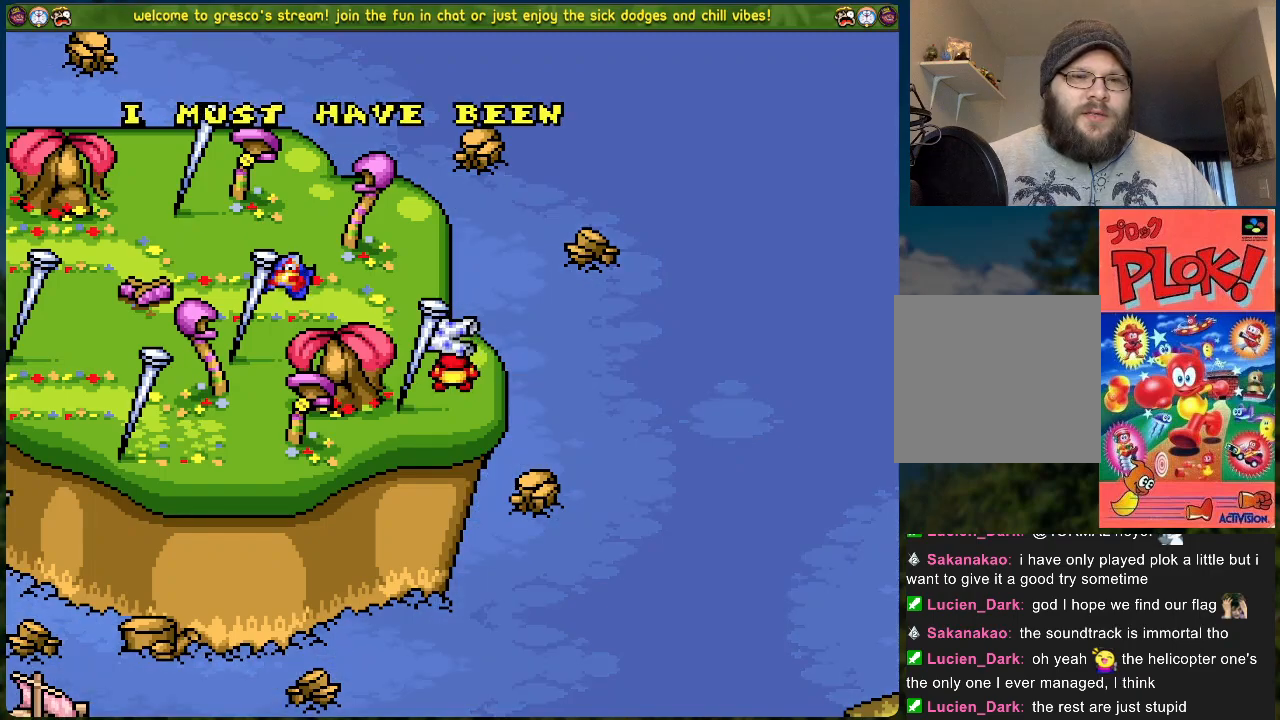
{"buttons": [], "left_stick": "center", "events": [[67, "DPAD_LEFT", "up"]]}